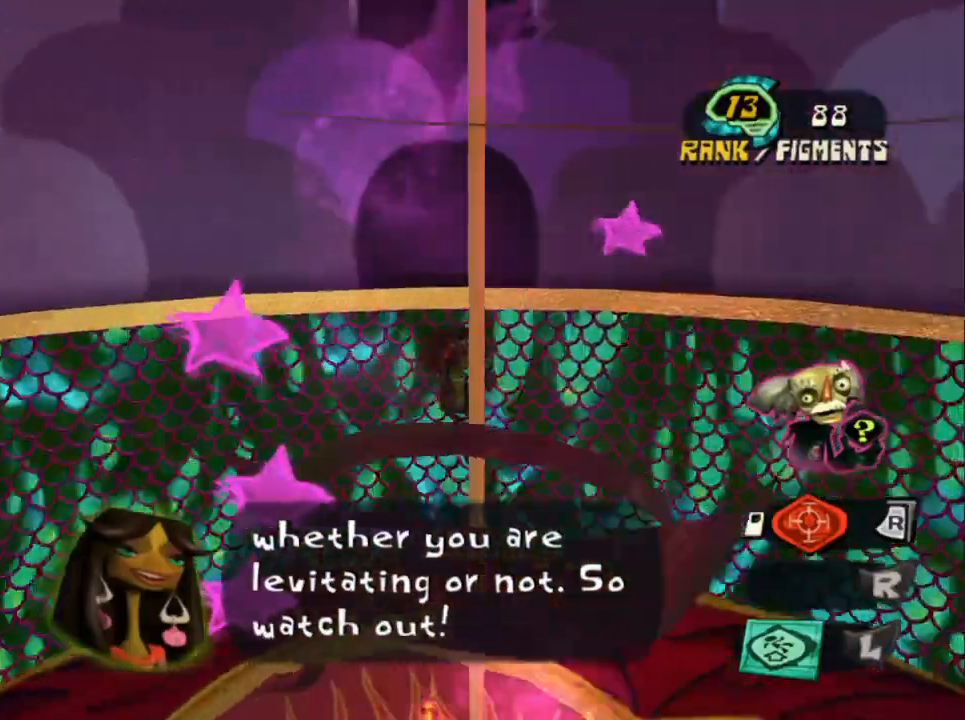
Gameplay with a controller (PlayStation layout); each line is a JSON object with the inputs held at the frame after it. "events" lists button and stick changes between this image and that frame as [ms after this image, input, new state], when the widget could be followed in between.
{"buttons": [], "left_stick": "up", "right_stick": "right", "events": []}
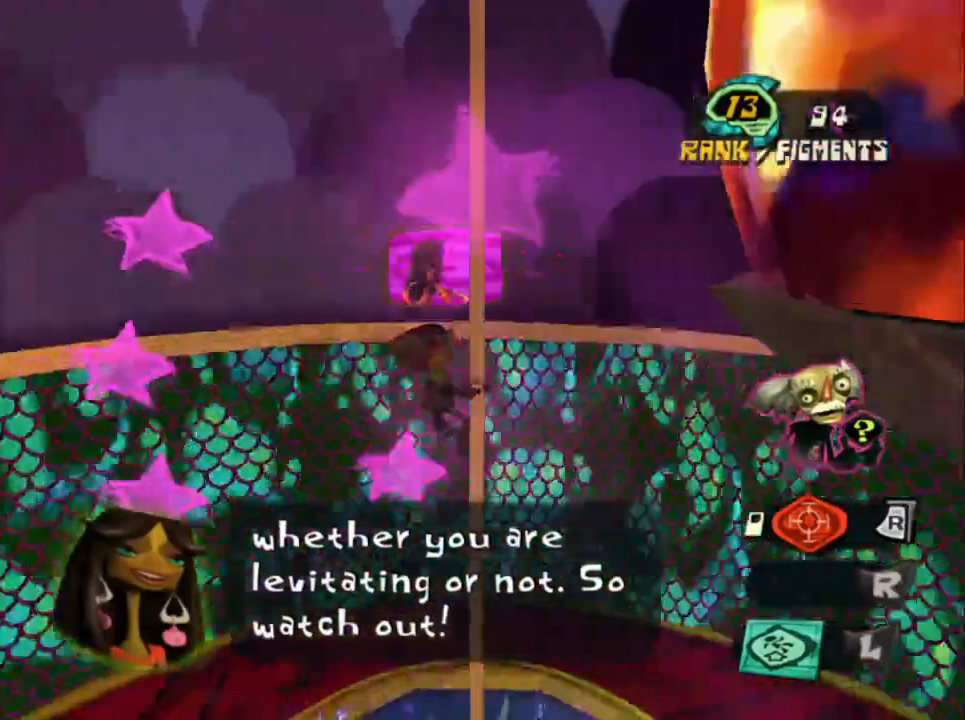
{"buttons": [], "left_stick": "up", "right_stick": "center", "events": [[500, "right_stick", "center"]]}
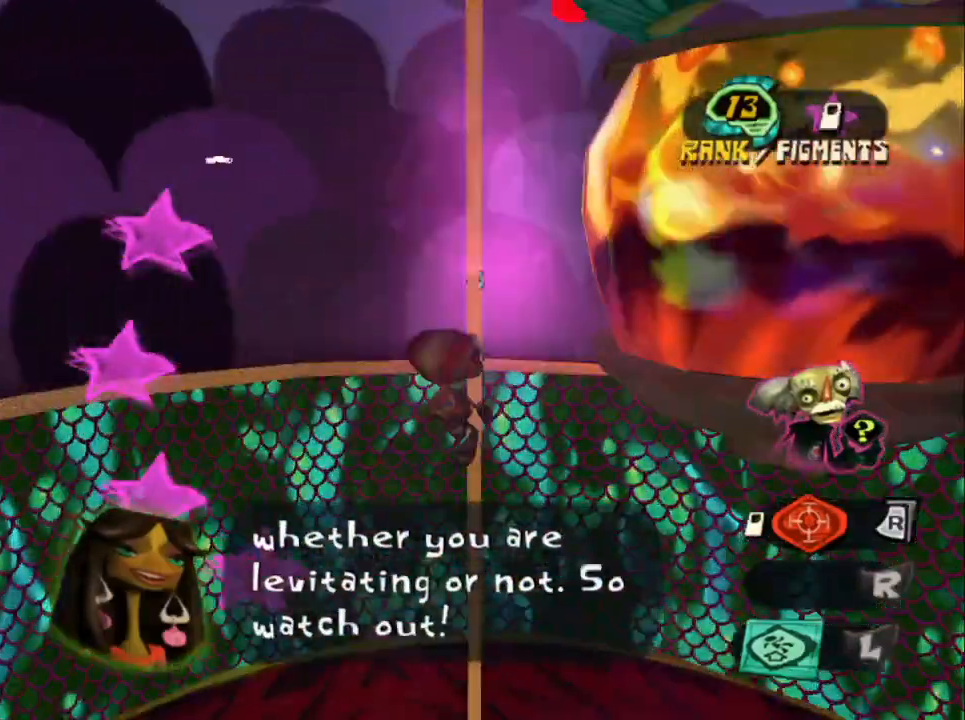
{"buttons": [], "left_stick": "up", "right_stick": "center", "events": [[283, "right_stick", "up-right"], [483, "right_stick", "center"]]}
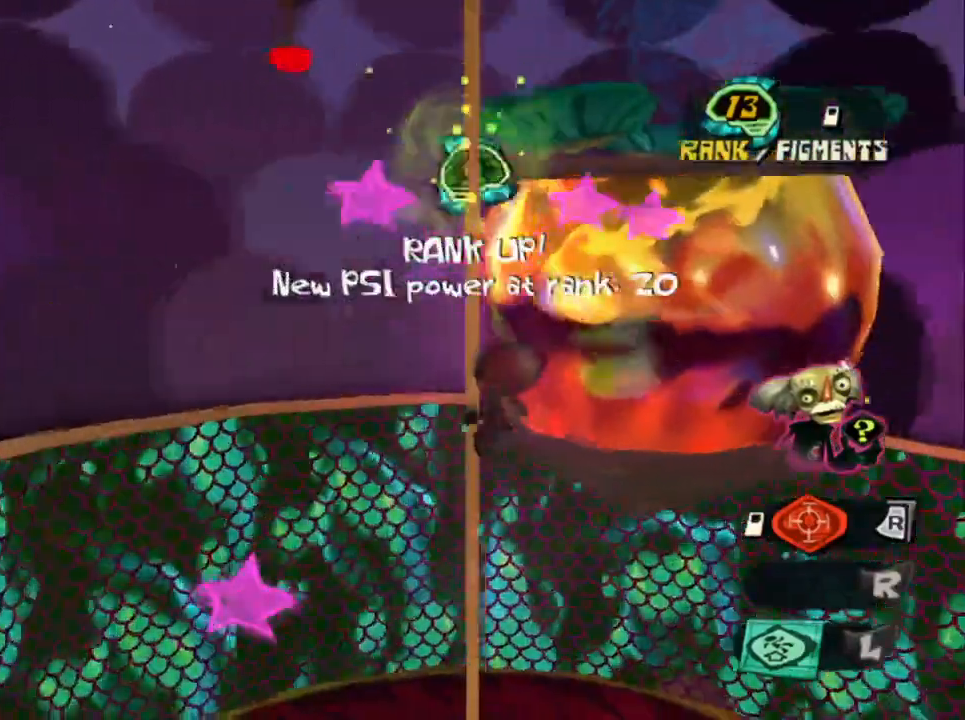
{"buttons": [], "left_stick": "up", "right_stick": "center", "events": [[300, "right_stick", "up-right"], [467, "right_stick", "center"]]}
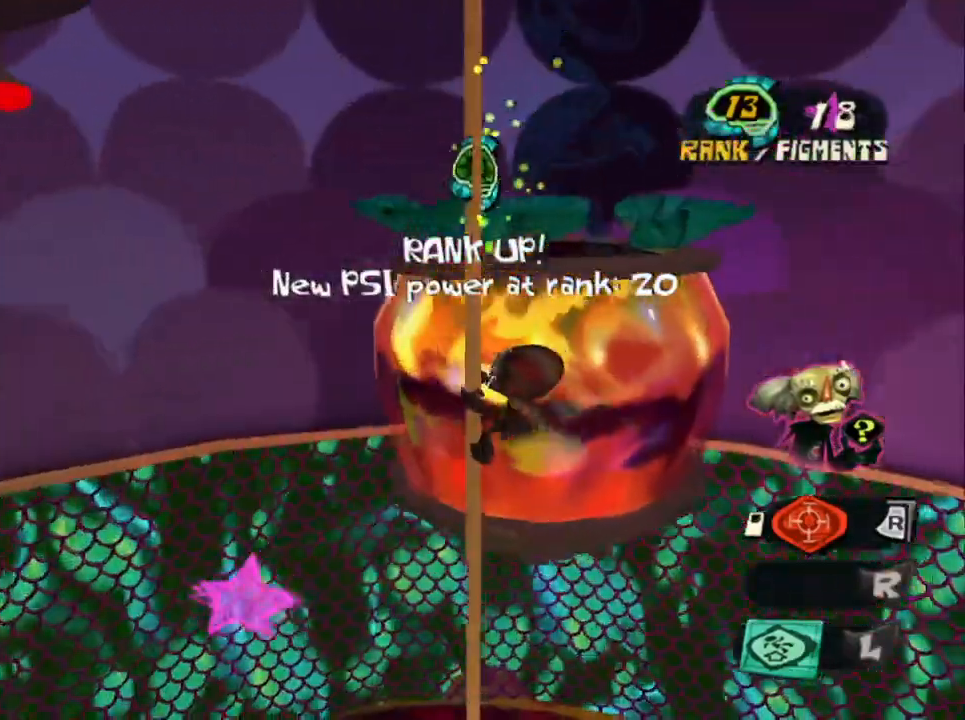
{"buttons": [], "left_stick": "up", "right_stick": "center", "events": []}
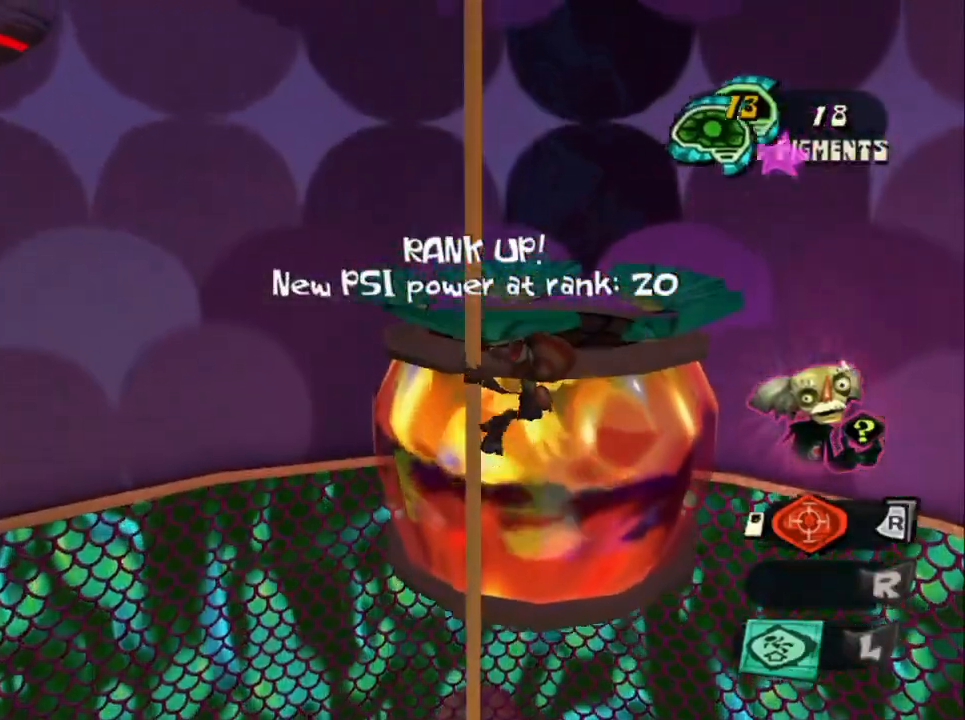
{"buttons": ["CROSS"], "left_stick": "up", "right_stick": "center", "events": [[267, "CROSS", "down"], [450, "CROSS", "up"], [500, "CROSS", "down"]]}
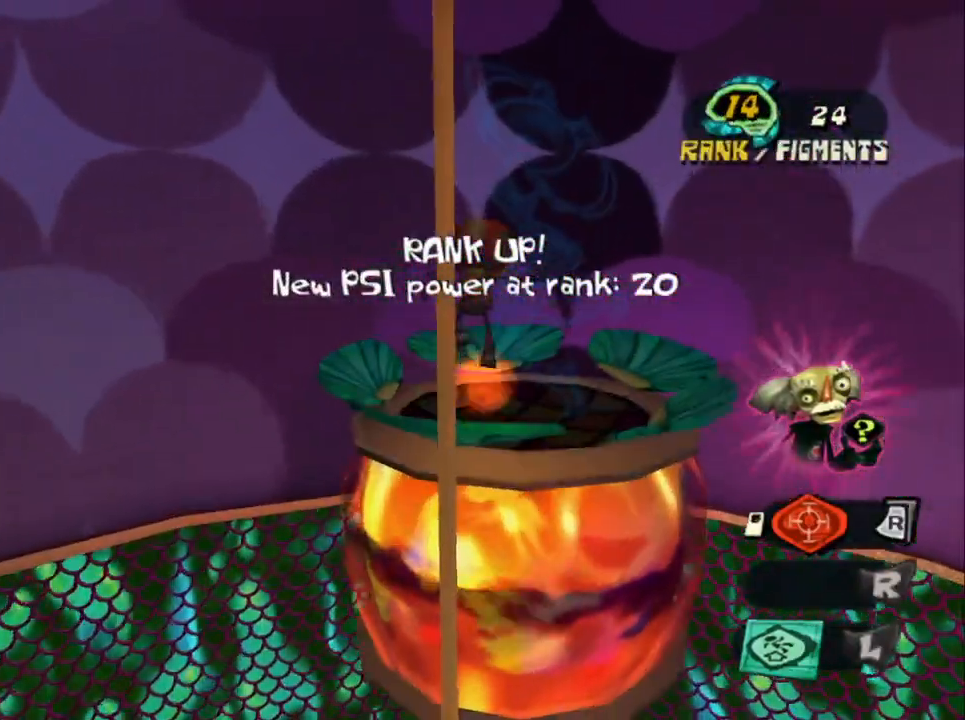
{"buttons": [], "left_stick": "left", "right_stick": "down-left", "events": [[133, "CROSS", "up"], [167, "right_stick", "down-left"], [433, "left_stick", "center"], [483, "left_stick", "left"]]}
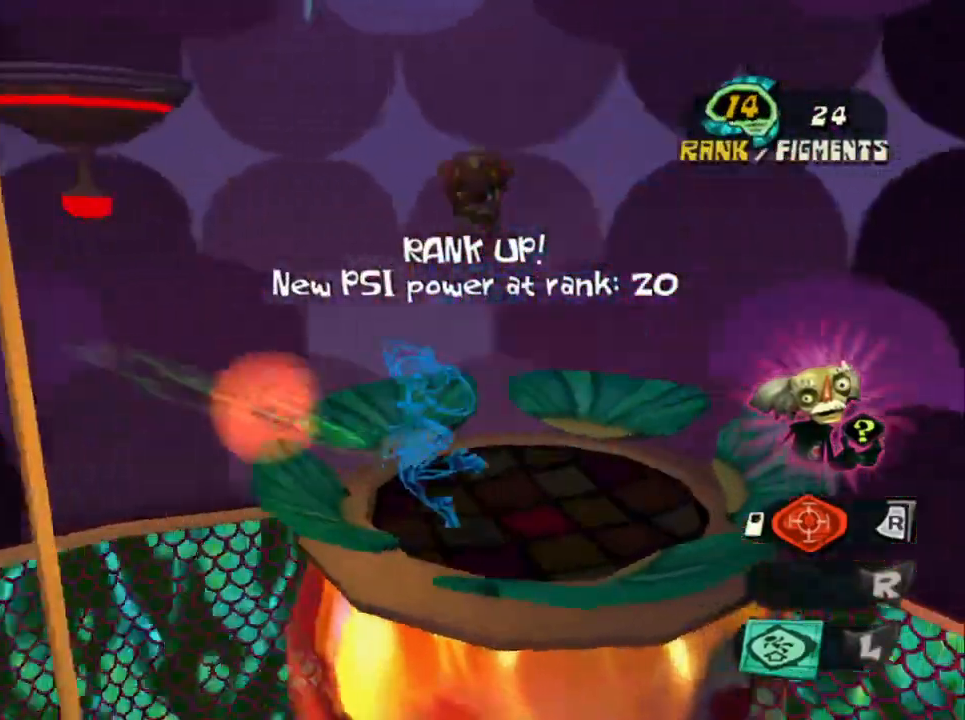
{"buttons": [], "left_stick": "center", "right_stick": "left", "events": [[100, "L2", "down"], [117, "right_stick", "left"], [133, "CROSS", "down"], [133, "left_stick", "down-left"], [250, "CROSS", "up"], [283, "left_stick", "down"], [317, "L2", "up"], [400, "left_stick", "center"]]}
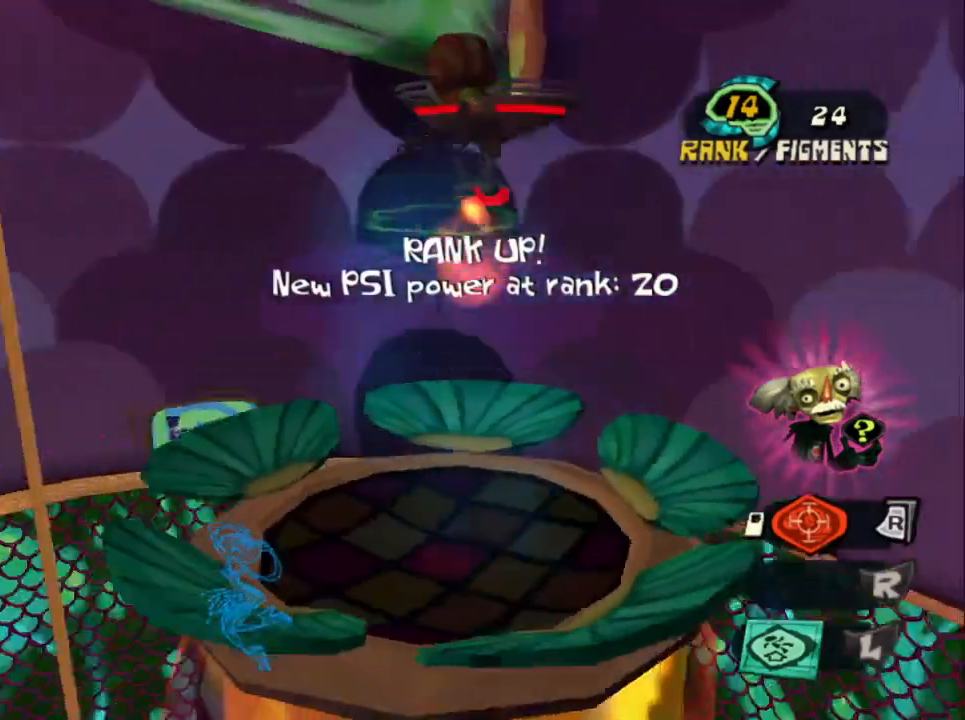
{"buttons": ["CROSS"], "left_stick": "center", "right_stick": "center", "events": [[83, "left_stick", "left"], [250, "left_stick", "up-left"], [333, "right_stick", "center"], [367, "left_stick", "center"], [467, "CROSS", "down"]]}
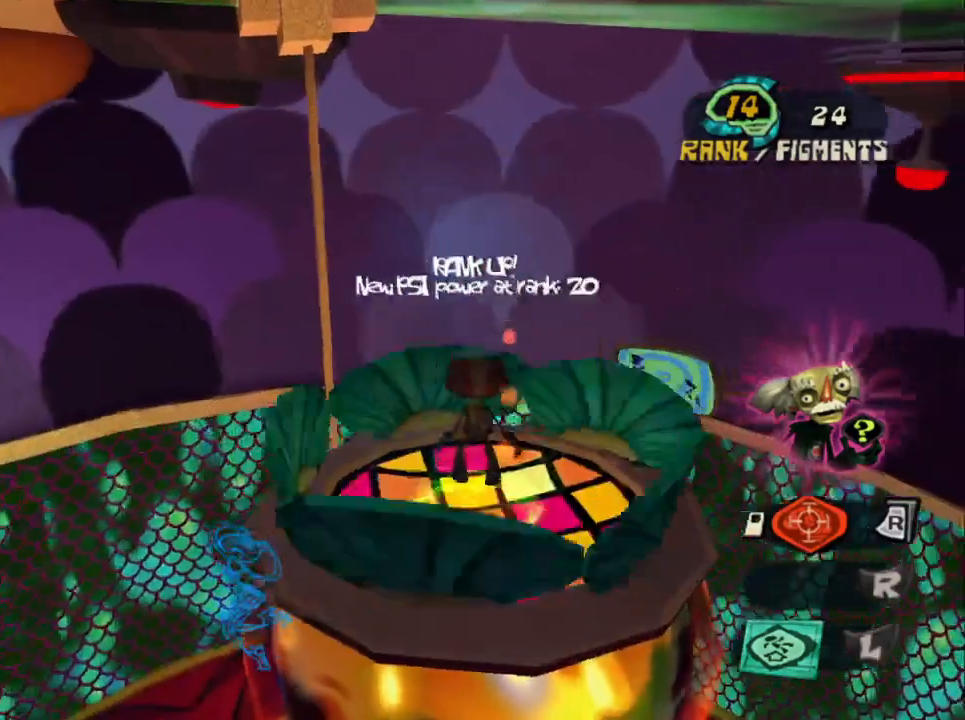
{"buttons": [], "left_stick": "center", "right_stick": "center", "events": [[283, "CROSS", "up"], [350, "CIRCLE", "down"], [500, "CIRCLE", "up"]]}
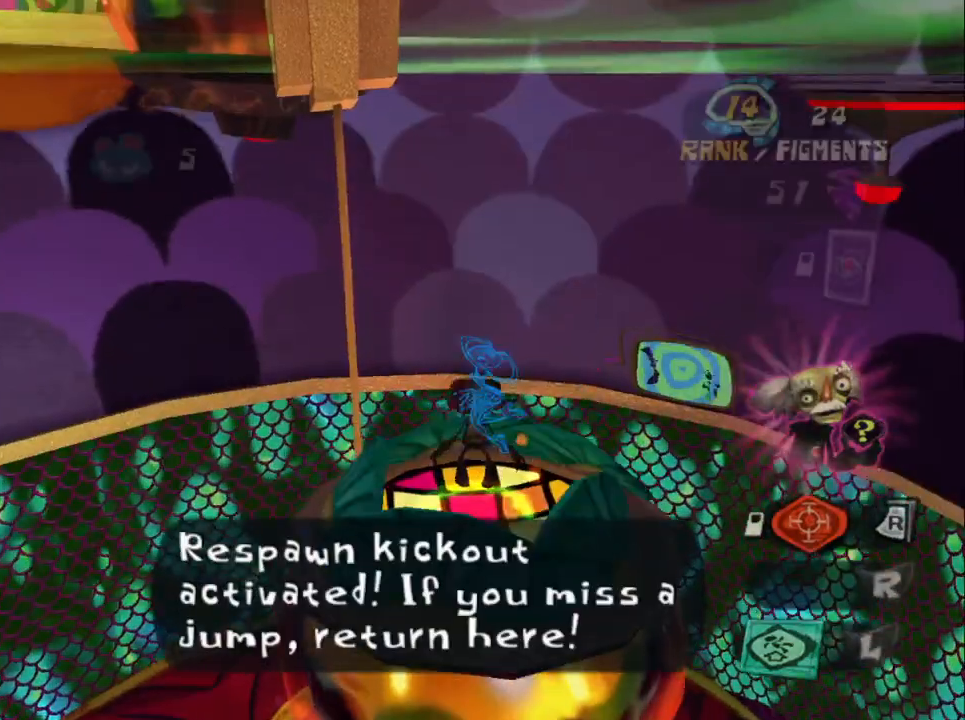
{"buttons": [], "left_stick": "center", "right_stick": "down-left", "events": [[250, "CROSS", "down"], [417, "CROSS", "up"], [417, "right_stick", "down-left"]]}
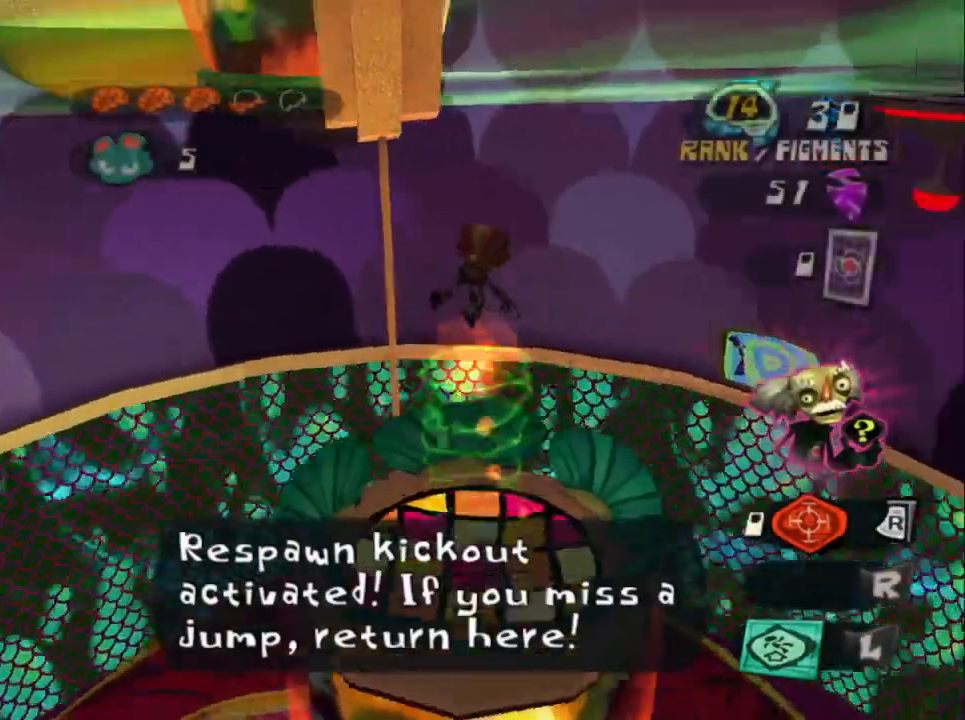
{"buttons": [], "left_stick": "up", "right_stick": "center", "events": [[50, "left_stick", "up"], [50, "right_stick", "center"]]}
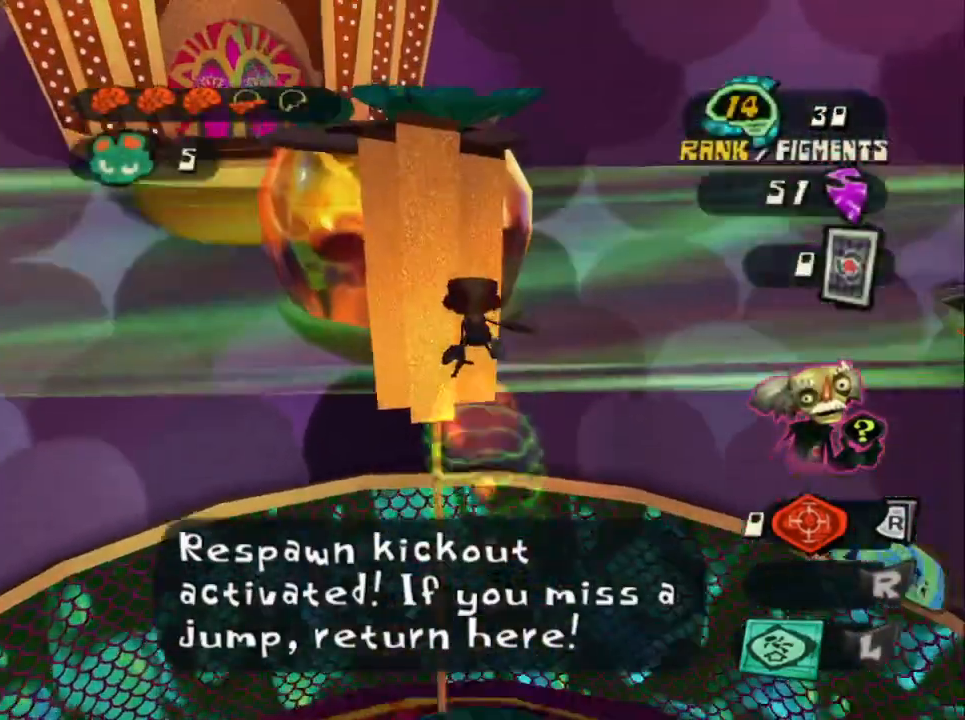
{"buttons": ["CROSS"], "left_stick": "up", "right_stick": "center", "events": [[83, "L2", "down"], [133, "CROSS", "down"], [267, "CROSS", "up"], [317, "CROSS", "down"], [383, "L2", "up"], [433, "CROSS", "up"], [483, "CROSS", "down"]]}
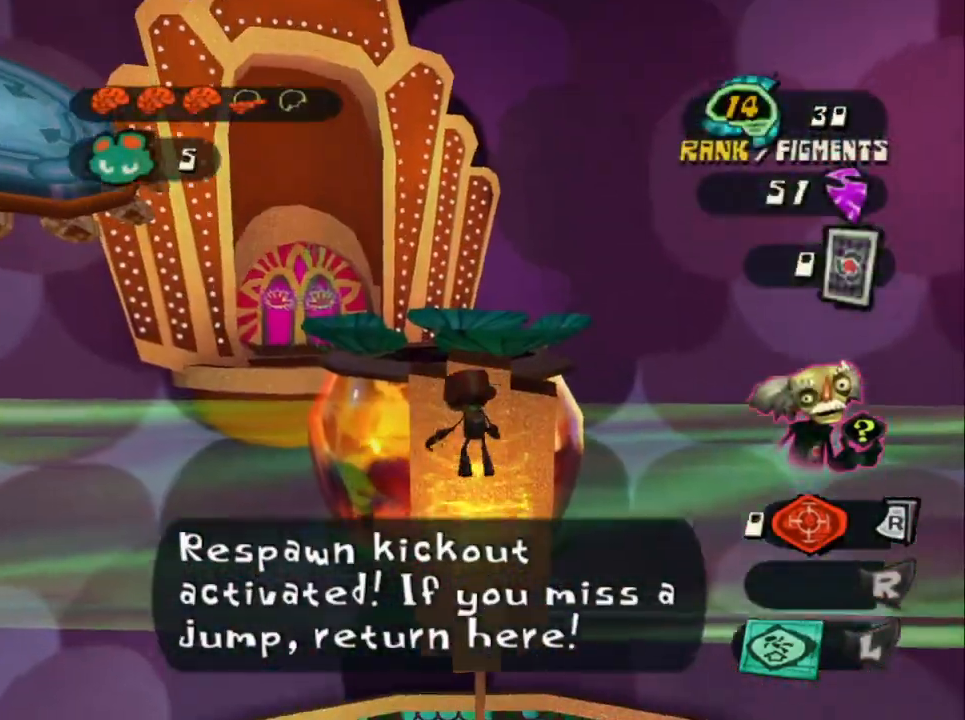
{"buttons": ["CROSS", "L2"], "left_stick": "up", "right_stick": "center", "events": [[67, "CROSS", "up"], [133, "CROSS", "down"], [233, "CROSS", "up"], [350, "right_stick", "down-left"], [383, "L2", "down"], [400, "right_stick", "center"], [450, "CROSS", "down"]]}
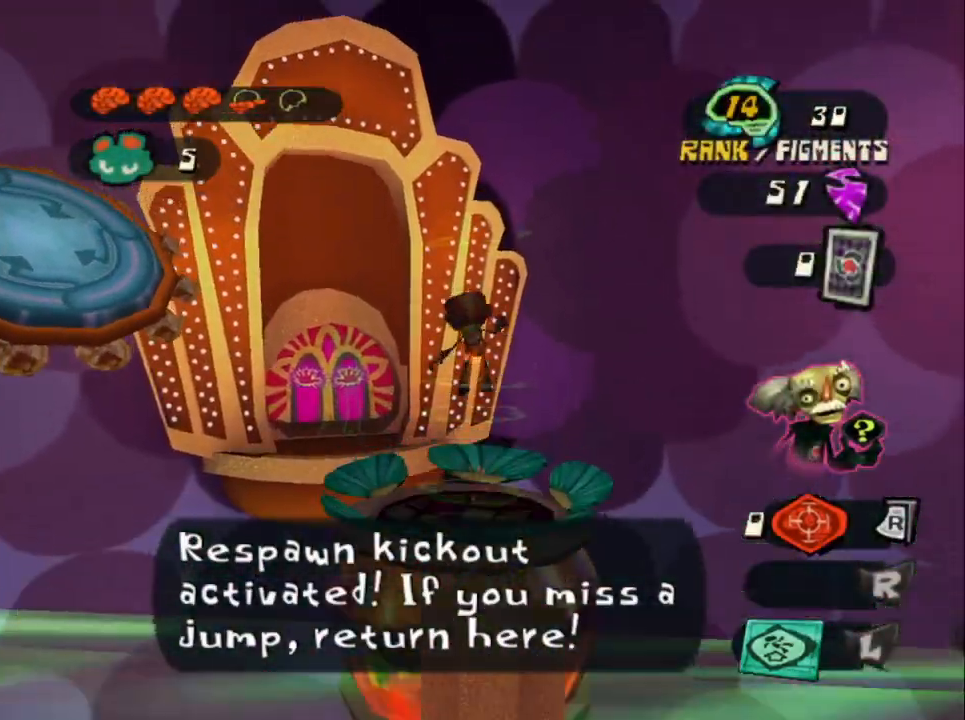
{"buttons": ["L2"], "left_stick": "up-left", "right_stick": "center", "events": [[83, "CROSS", "up"], [100, "L2", "up"], [150, "left_stick", "down"], [183, "right_stick", "down-right"], [383, "left_stick", "up-left"], [450, "right_stick", "center"], [467, "L2", "down"]]}
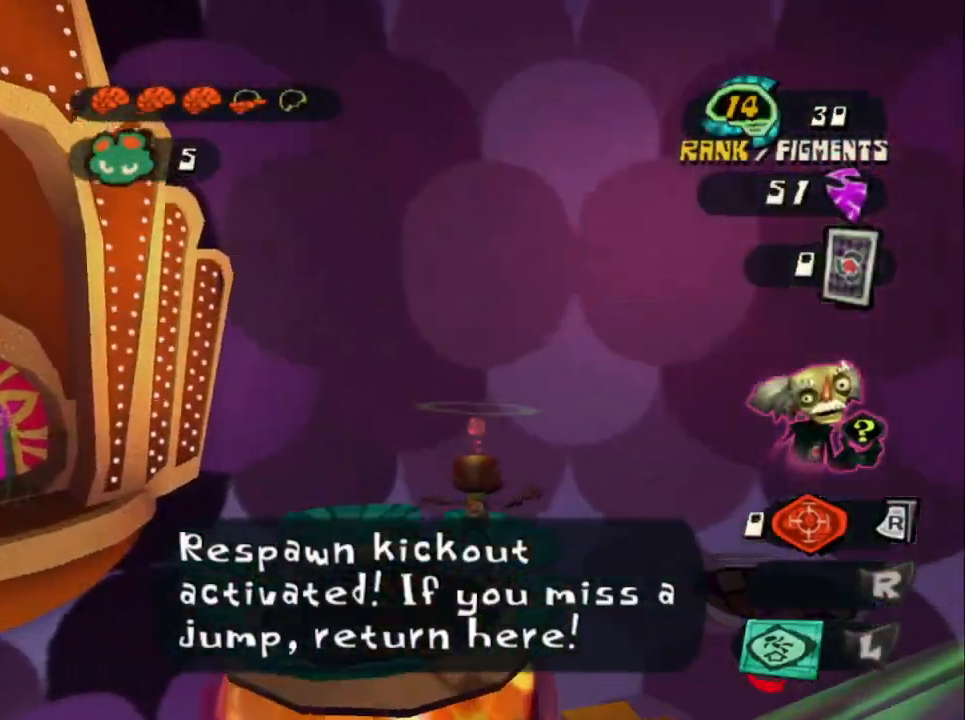
{"buttons": [], "left_stick": "center", "right_stick": "center", "events": [[67, "CROSS", "down"], [217, "CROSS", "up"], [400, "L2", "up"], [417, "left_stick", "center"]]}
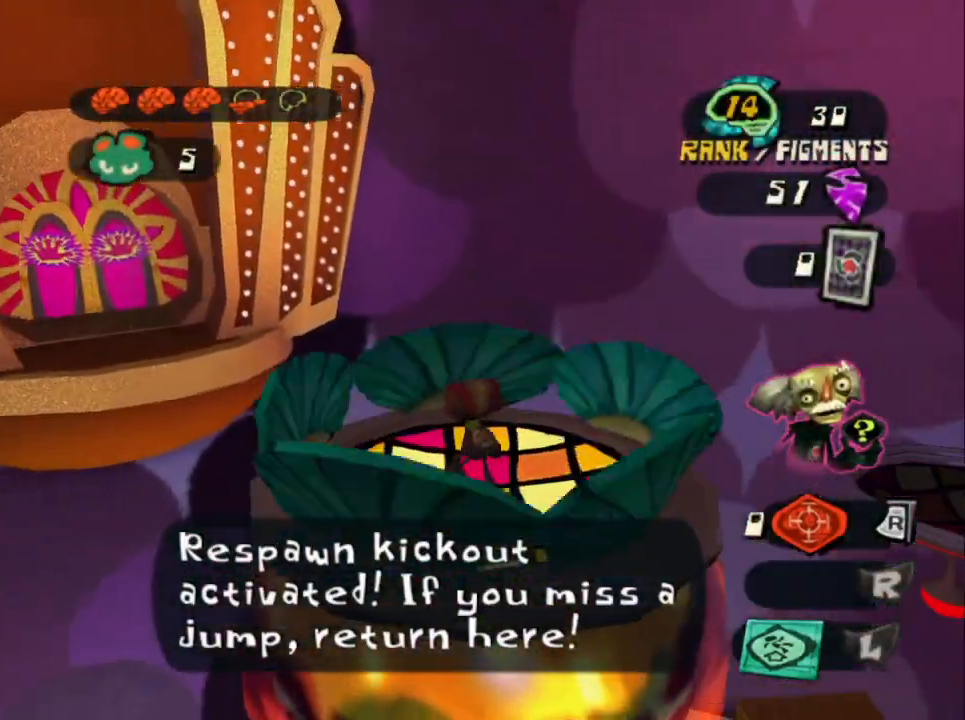
{"buttons": ["CROSS"], "left_stick": "up-left", "right_stick": "center", "events": [[117, "L1", "down"], [233, "left_stick", "up-left"], [283, "L1", "up"], [417, "CROSS", "down"]]}
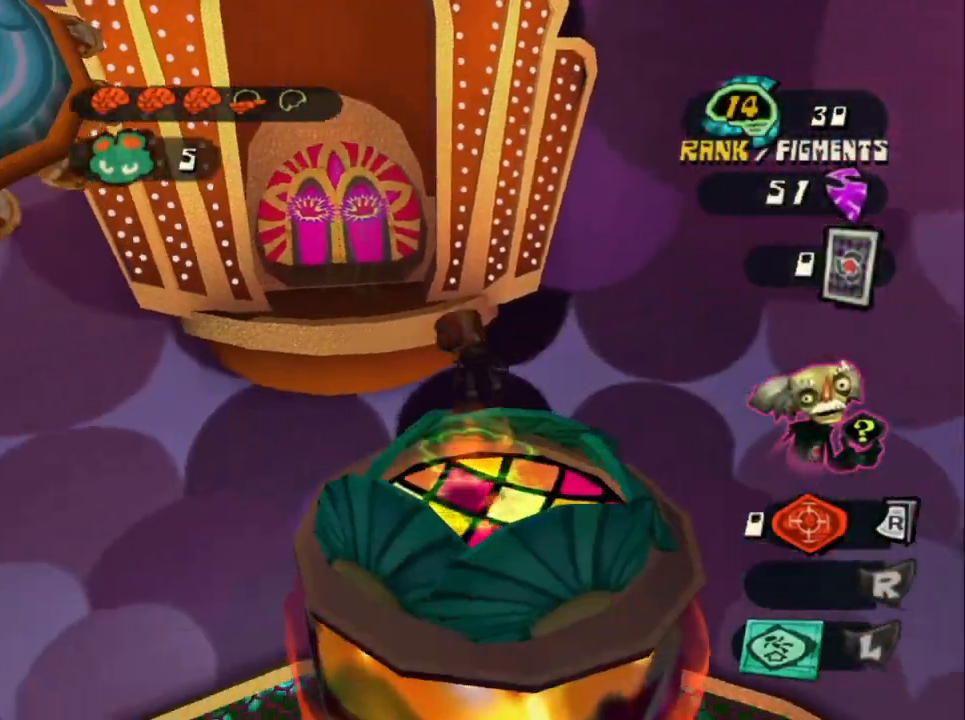
{"buttons": [], "left_stick": "up", "right_stick": "center", "events": [[117, "CROSS", "up"], [350, "left_stick", "up"]]}
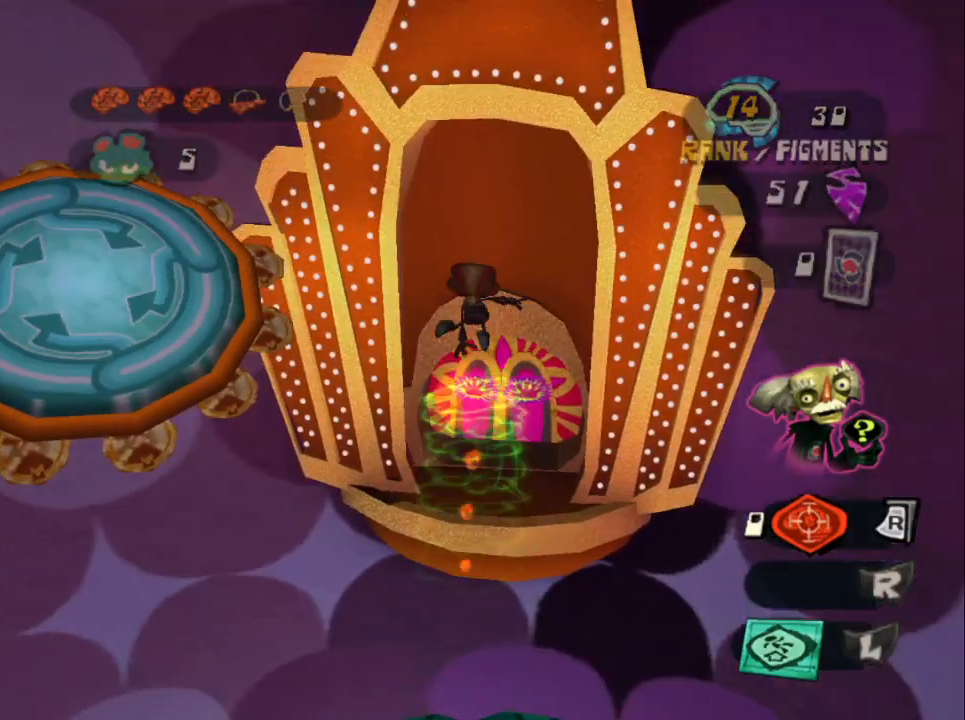
{"buttons": ["L2"], "left_stick": "up", "right_stick": "center", "events": [[167, "L2", "down"]]}
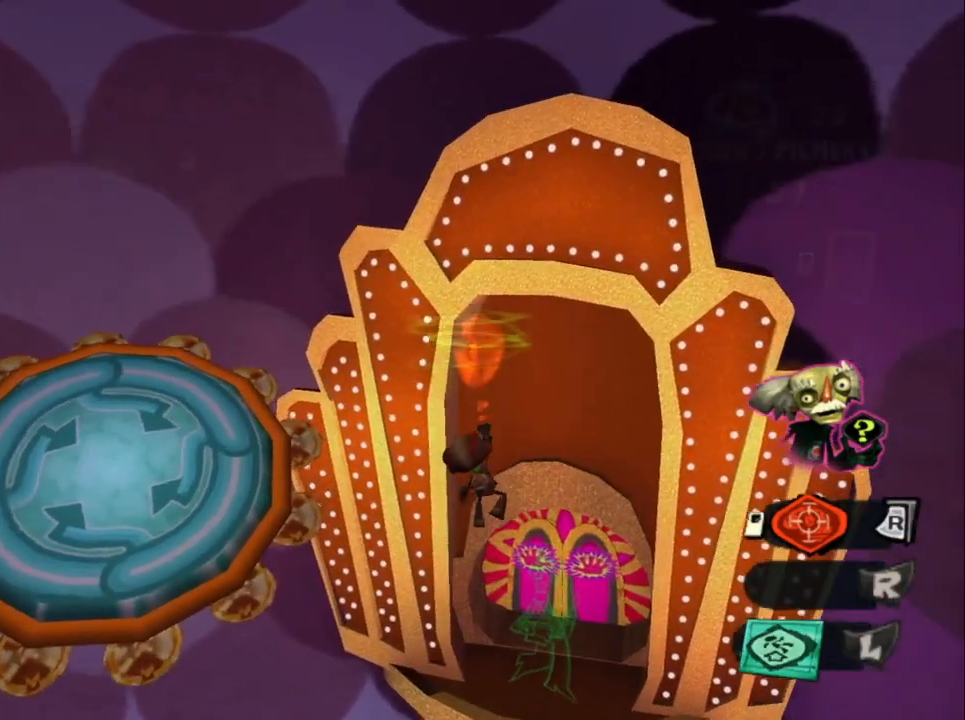
{"buttons": ["CROSS", "L2"], "left_stick": "up", "right_stick": "center", "events": [[450, "CROSS", "down"]]}
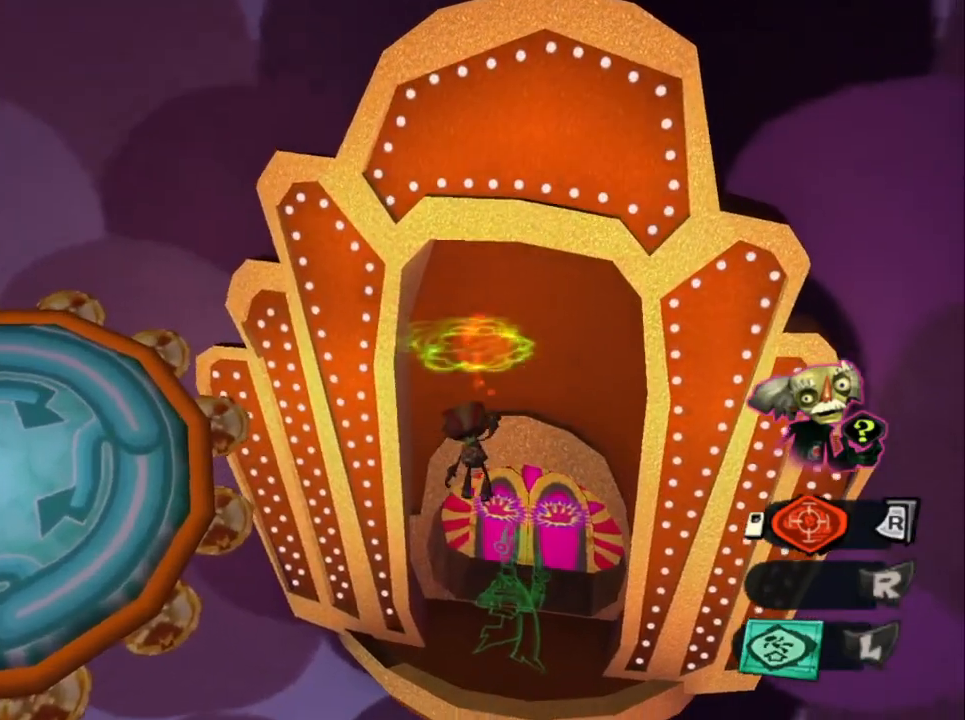
{"buttons": [], "left_stick": "up", "right_stick": "center", "events": [[117, "CROSS", "up"], [150, "L2", "up"]]}
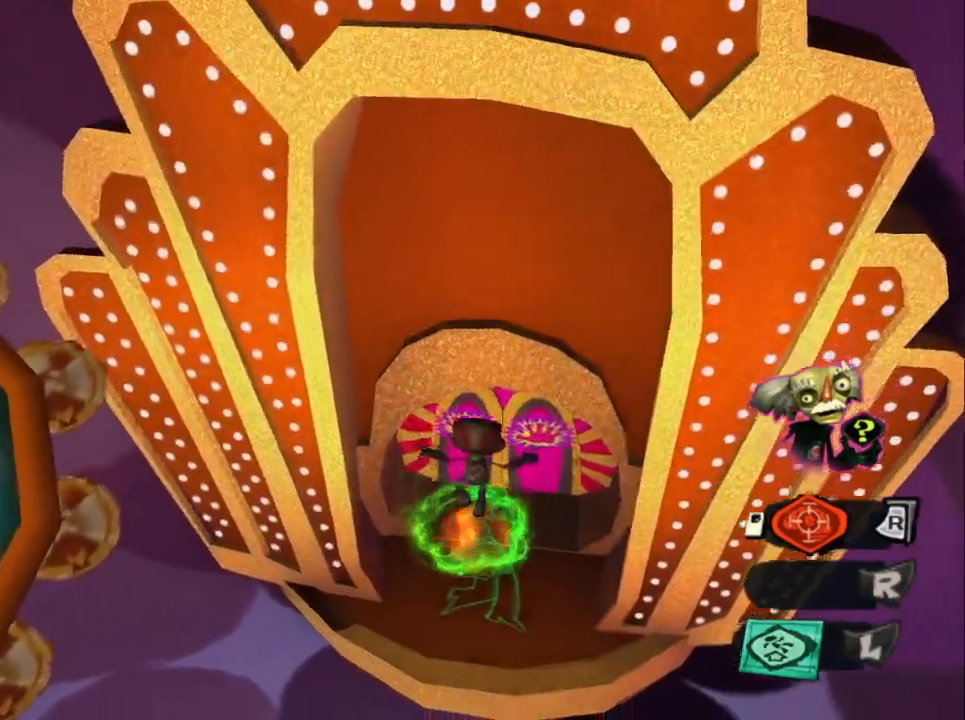
{"buttons": ["SQUARE"], "left_stick": "up", "right_stick": "center", "events": [[500, "SQUARE", "down"]]}
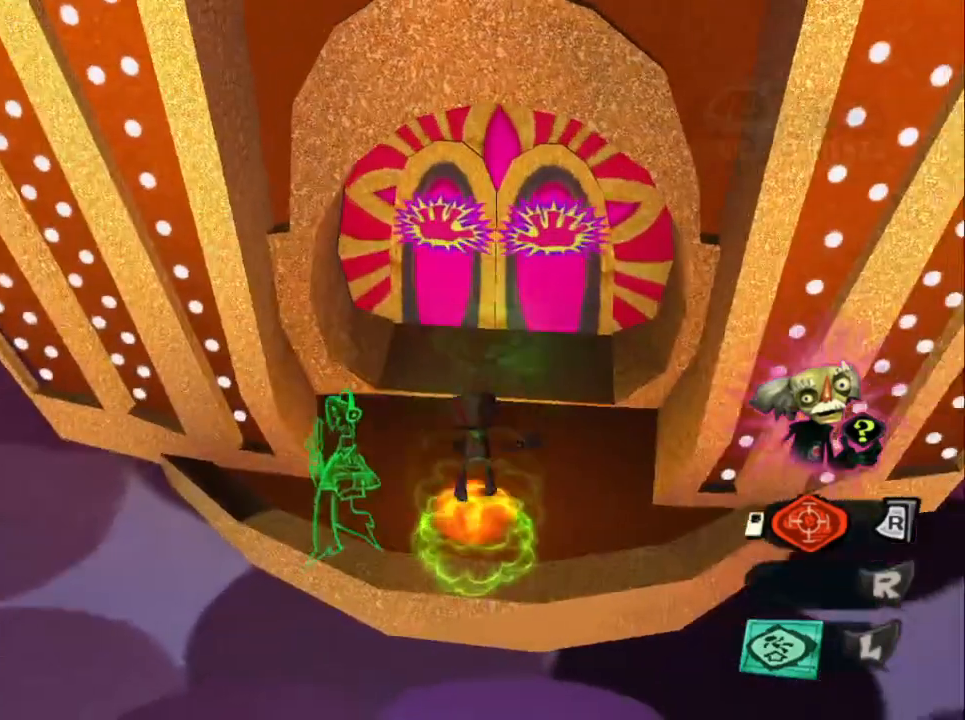
{"buttons": ["SQUARE"], "left_stick": "up", "right_stick": "center", "events": [[100, "SQUARE", "up"], [167, "SQUARE", "down"], [267, "SQUARE", "up"], [317, "SQUARE", "down"], [417, "SQUARE", "up"], [467, "SQUARE", "down"]]}
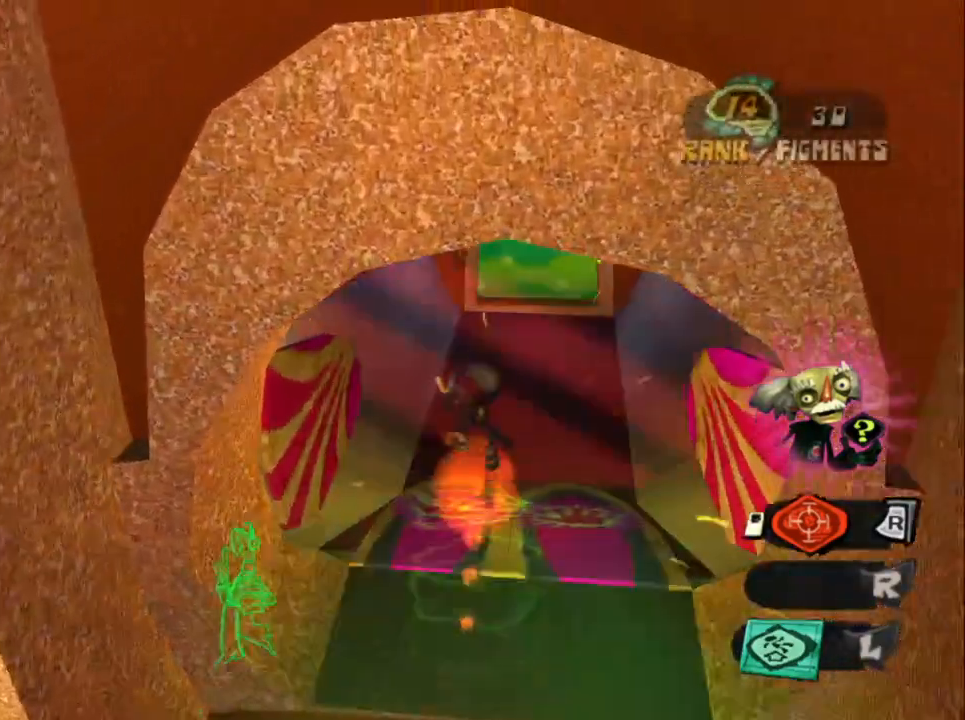
{"buttons": ["SQUARE"], "left_stick": "up", "right_stick": "center", "events": [[50, "SQUARE", "up"], [117, "SQUARE", "down"], [217, "SQUARE", "up"], [267, "SQUARE", "down"], [367, "SQUARE", "up"], [417, "SQUARE", "down"]]}
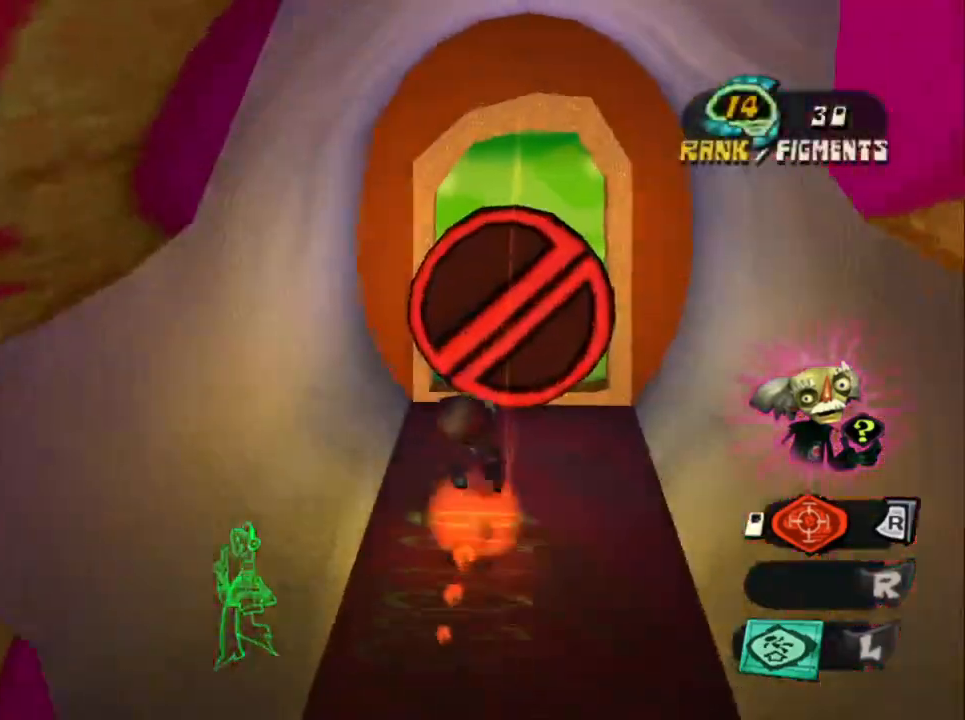
{"buttons": [], "left_stick": "center", "right_stick": "center", "events": [[50, "SQUARE", "up"], [283, "left_stick", "center"]]}
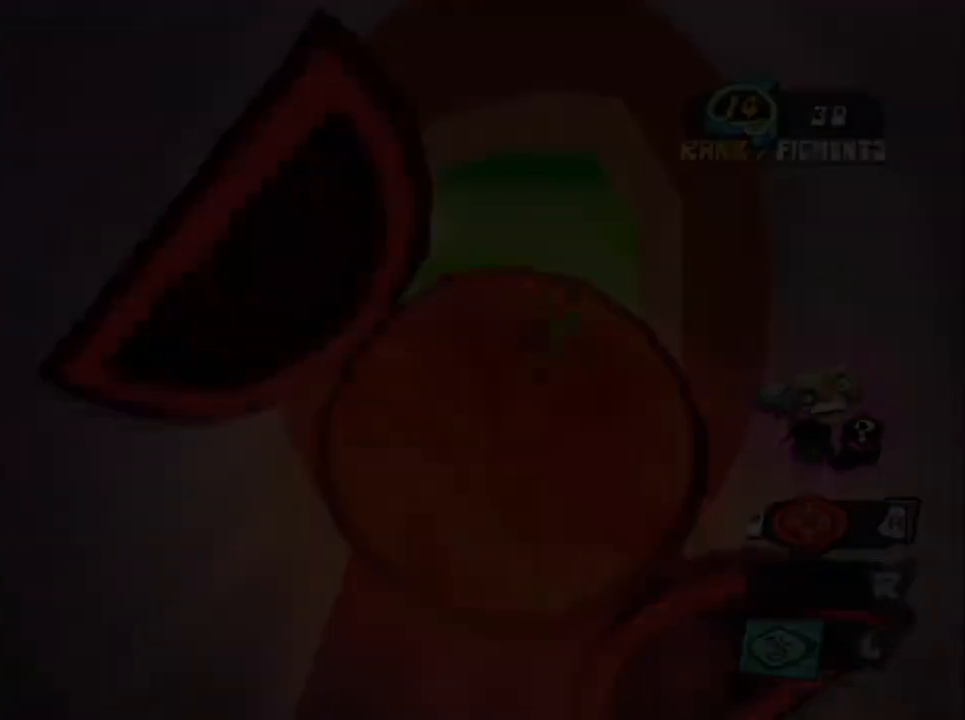
{"buttons": ["CIRCLE"], "left_stick": "center", "right_stick": "center", "events": [[450, "CIRCLE", "down"]]}
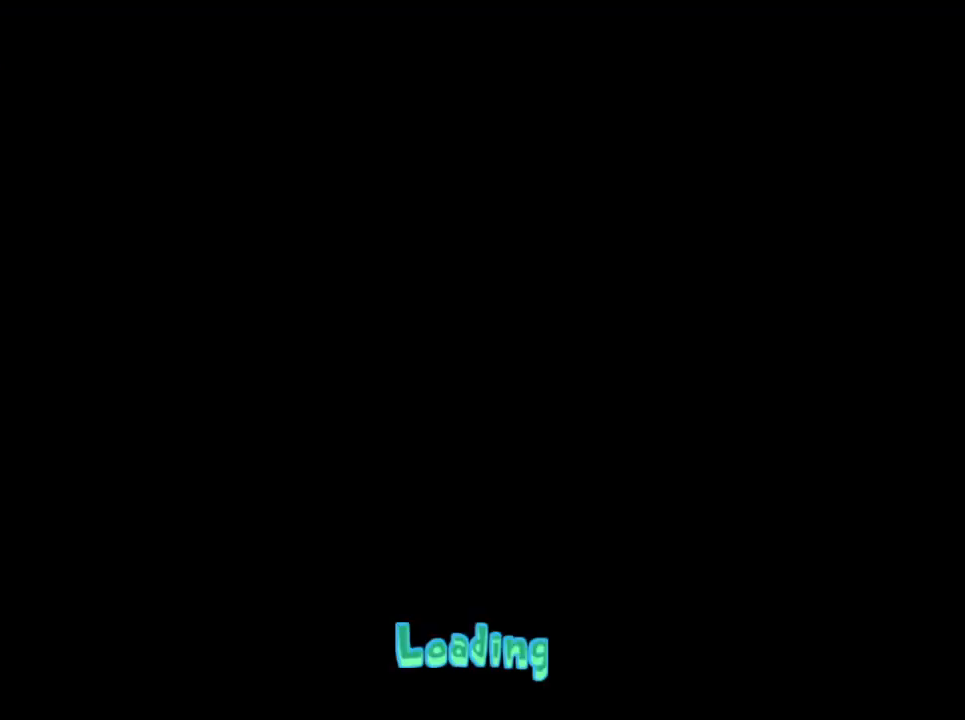
{"buttons": ["CIRCLE"], "left_stick": "center", "right_stick": "center", "events": [[100, "CIRCLE", "up"], [150, "CIRCLE", "down"]]}
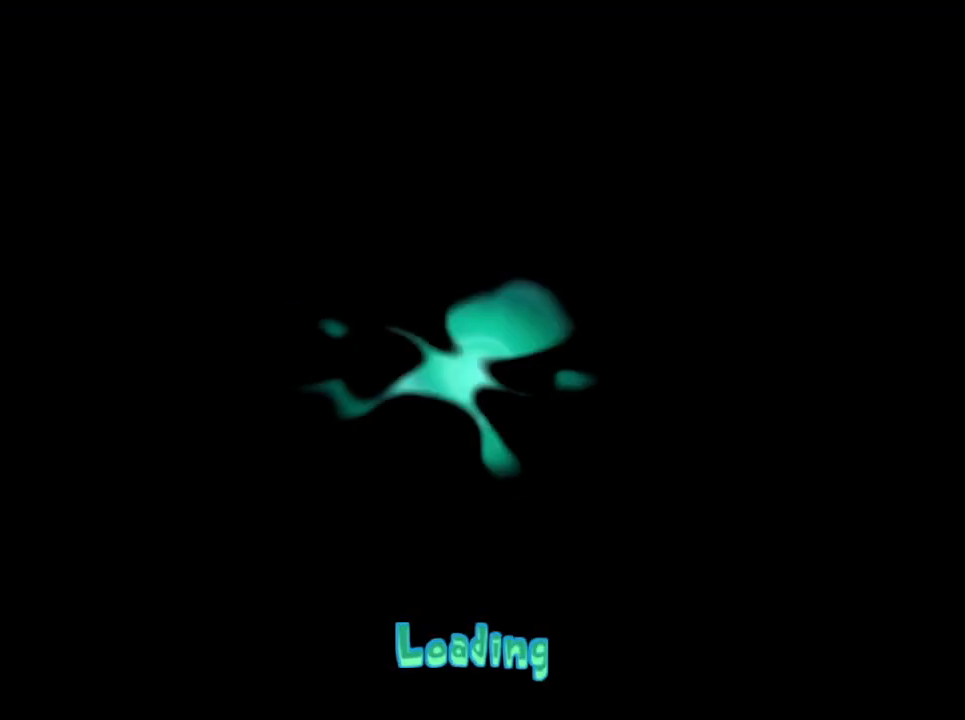
{"buttons": ["CIRCLE"], "left_stick": "up", "right_stick": "center", "events": [[67, "left_stick", "up"], [83, "CIRCLE", "up"], [133, "CIRCLE", "down"], [250, "CIRCLE", "up"], [300, "CIRCLE", "down"]]}
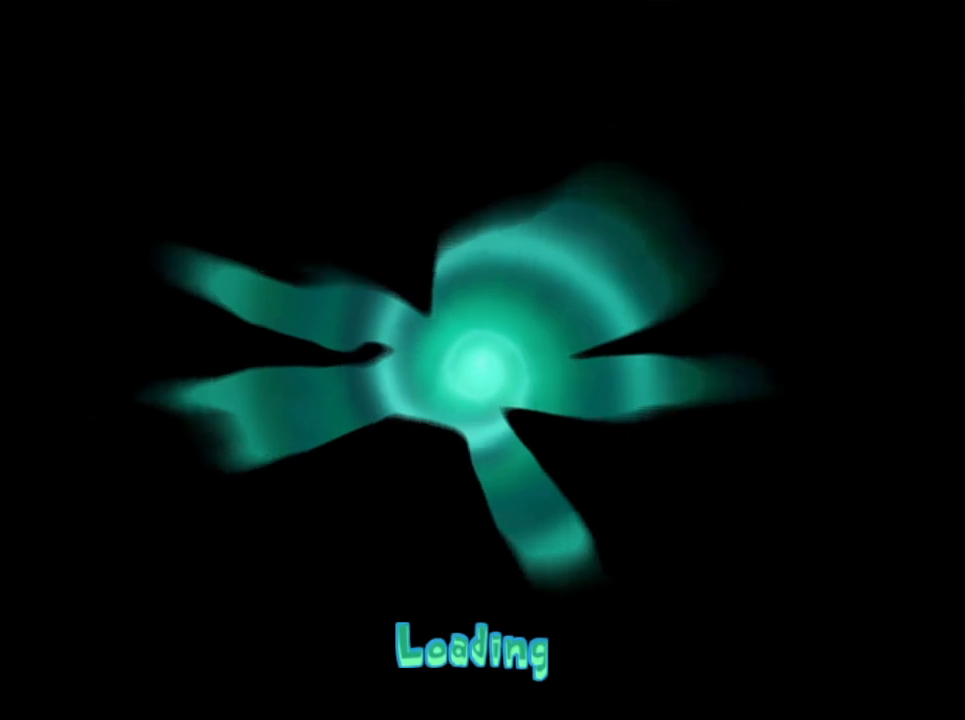
{"buttons": ["L1"], "left_stick": "up", "right_stick": "center", "events": [[50, "CIRCLE", "up"], [100, "CIRCLE", "down"], [217, "CIRCLE", "up"], [267, "CIRCLE", "down"], [350, "CIRCLE", "up"], [500, "L1", "down"]]}
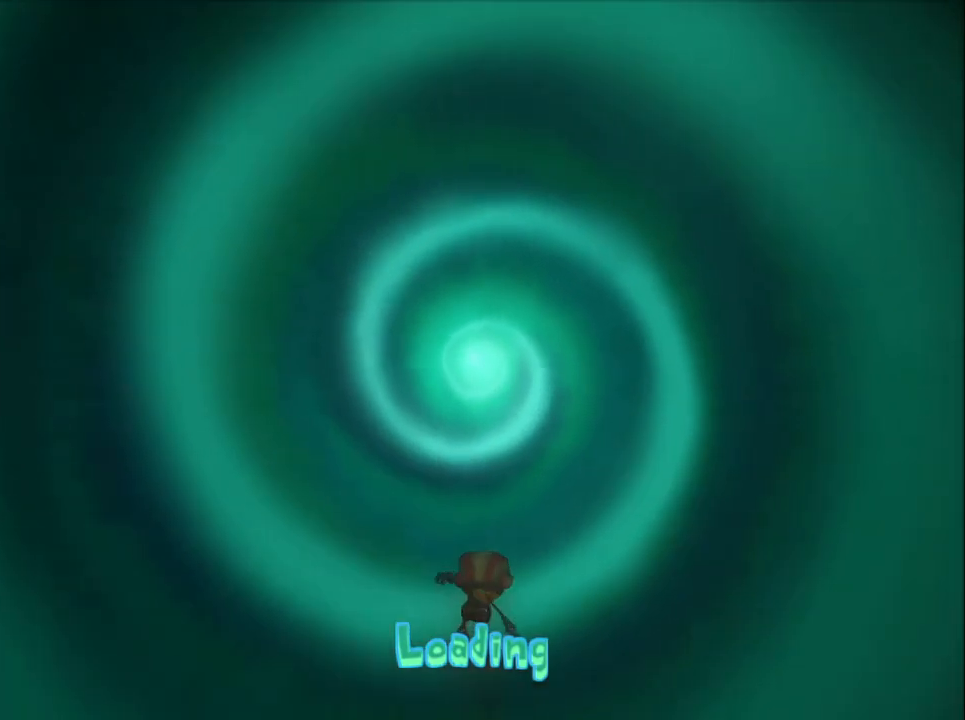
{"buttons": [], "left_stick": "up", "right_stick": "center", "events": [[183, "L1", "up"], [283, "L1", "down"], [450, "L1", "up"]]}